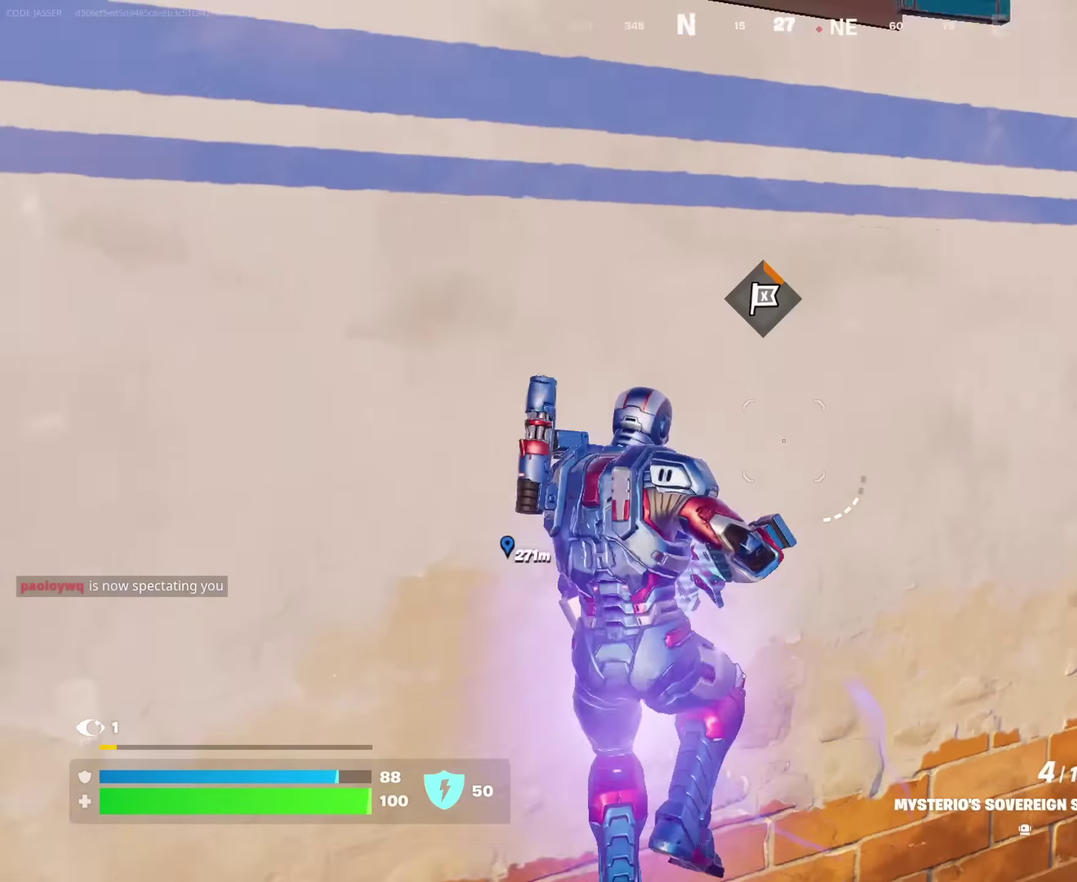
Gameplay with a controller (PlayStation layout); each line is a JSON object with the inputs held at the frame after it (dt_ms = milliseconds from this image to that frame). "events" lists button and stick changes between this image and that frame as [ms after this image, input, new state], when the widget could be followed in between. This document gives stick clicks only as held states, not as events.
{"dt_ms": 550, "buttons": [], "left_stick": "up-right", "right_stick": "center", "events": [[33, "left_stick", "right"], [117, "left_stick", "up-right"], [133, "right_stick", "center"], [250, "SQUARE", "down"], [317, "SQUARE", "up"]]}
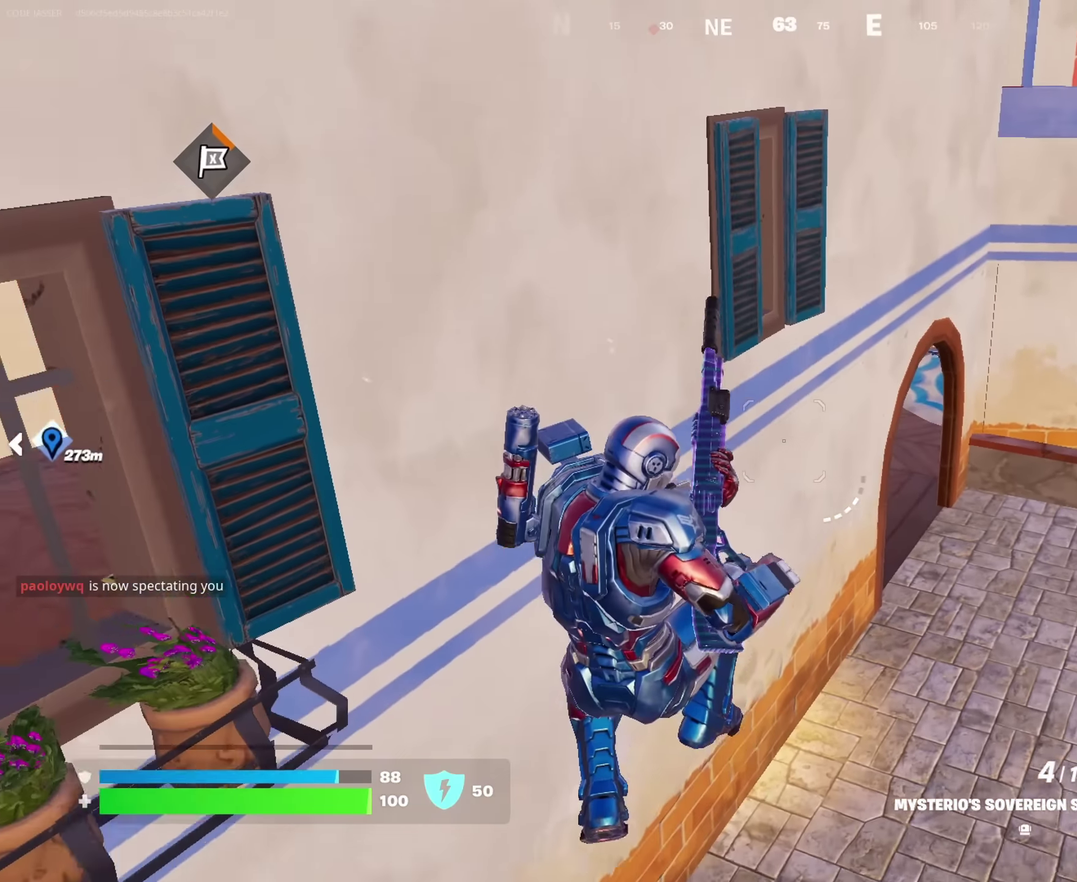
{"dt_ms": 350, "buttons": [], "left_stick": "up-right", "right_stick": "up", "events": [[50, "right_stick", "down-right"], [117, "left_stick", "up"], [200, "right_stick", "center"], [300, "right_stick", "up"], [350, "left_stick", "up-right"]]}
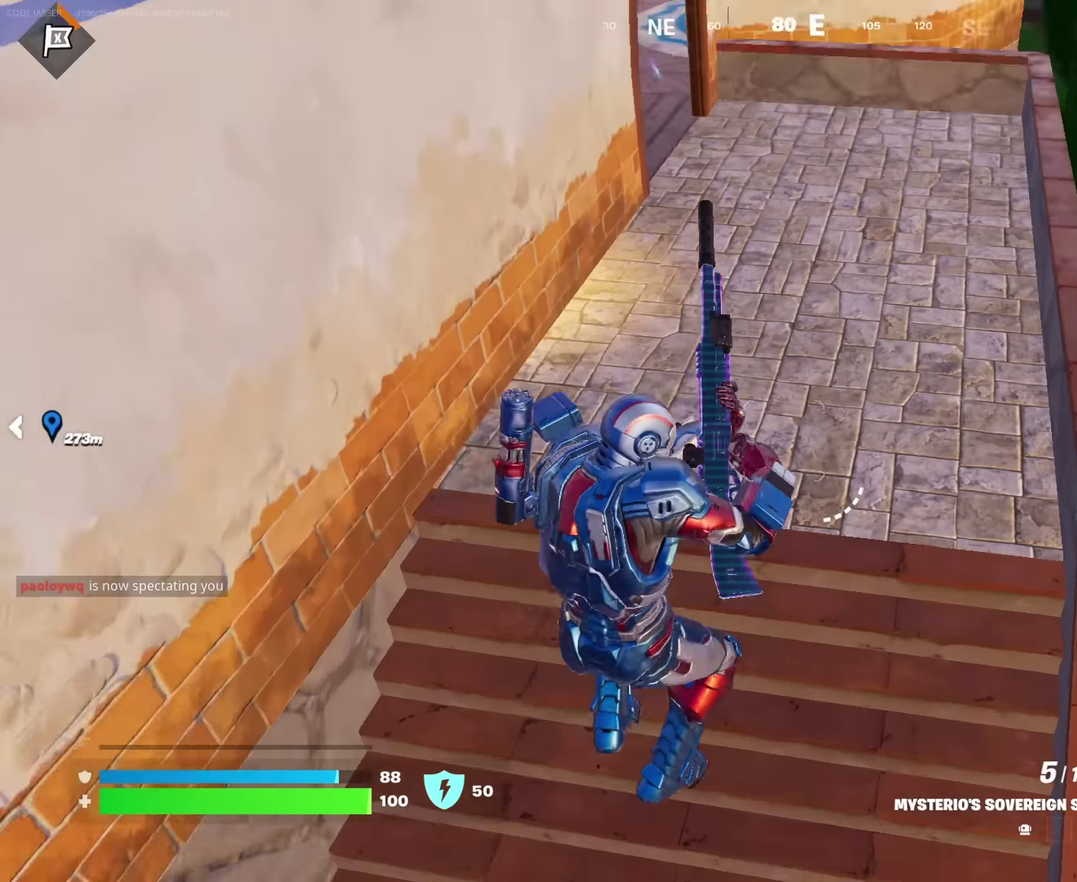
{"dt_ms": 650, "buttons": [], "left_stick": "up", "right_stick": "center"}
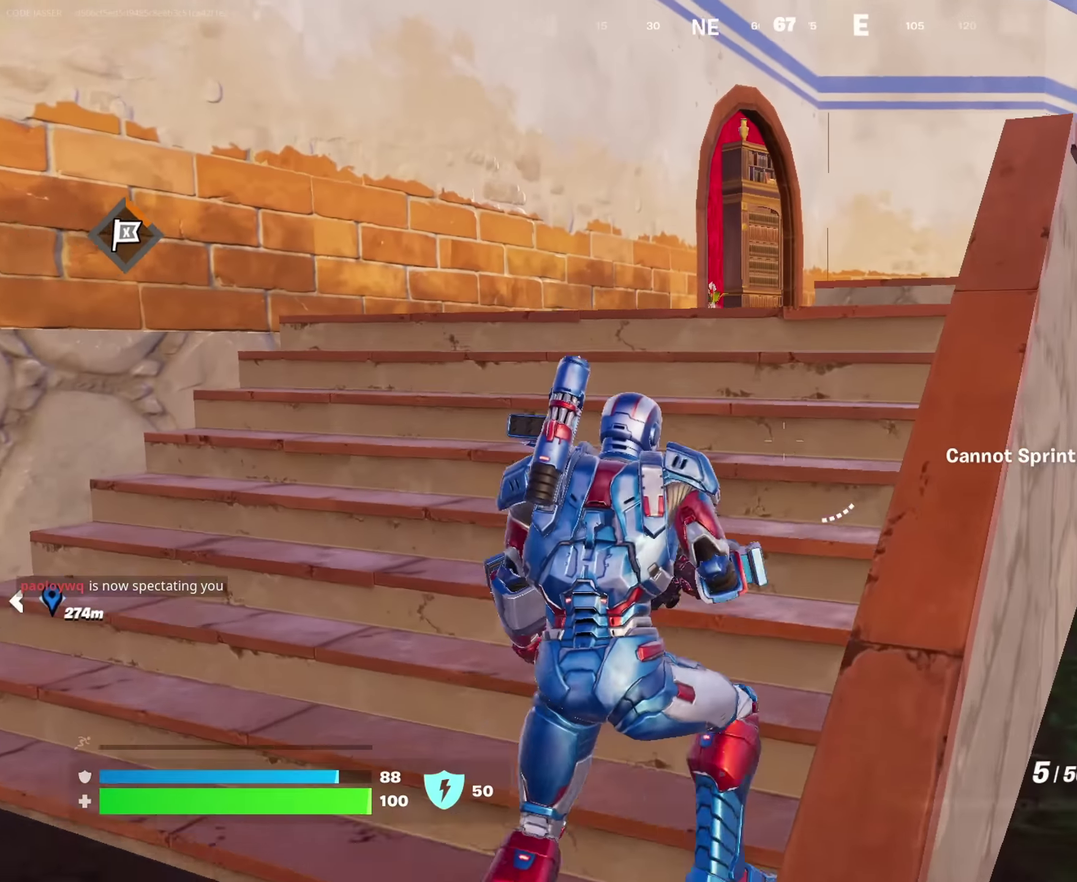
{"dt_ms": 350, "buttons": [], "left_stick": "up-right", "right_stick": "center", "events": [[200, "left_stick", "up-right"], [217, "right_stick", "left"], [283, "right_stick", "center"]]}
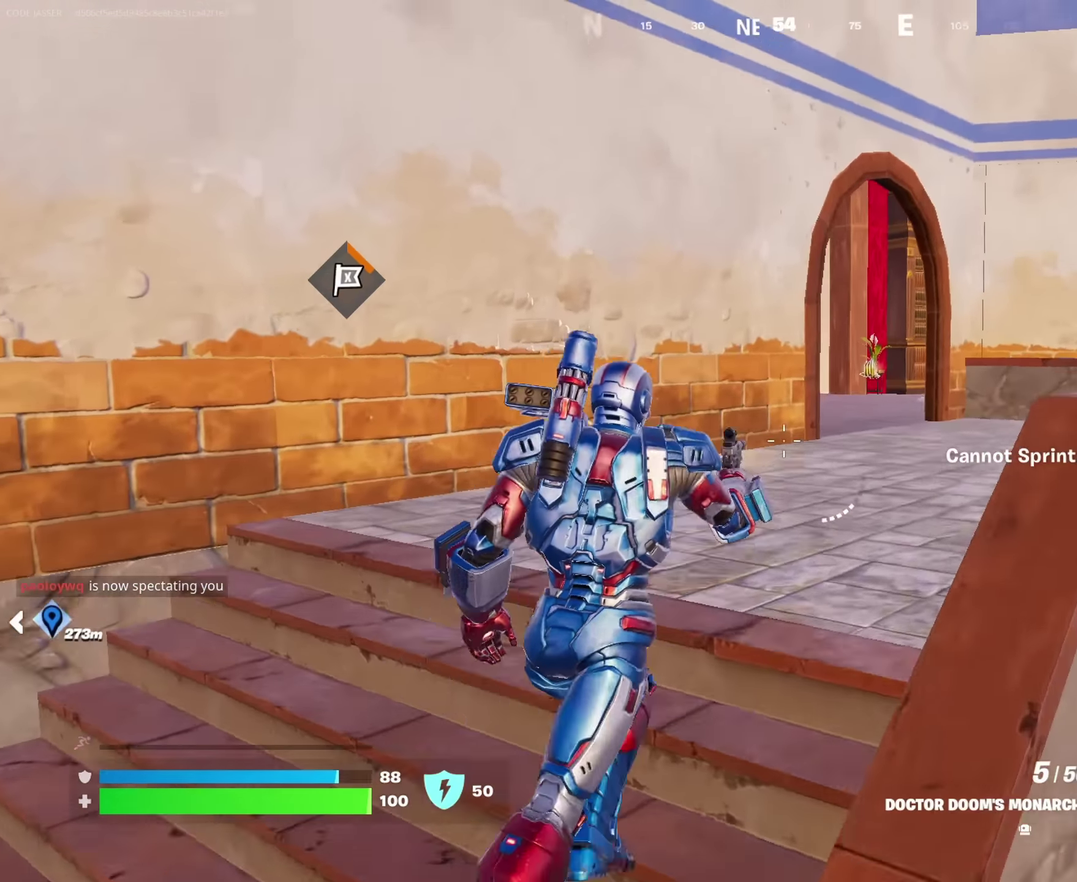
{"dt_ms": 650, "buttons": [], "left_stick": "up-right", "right_stick": "center", "events": []}
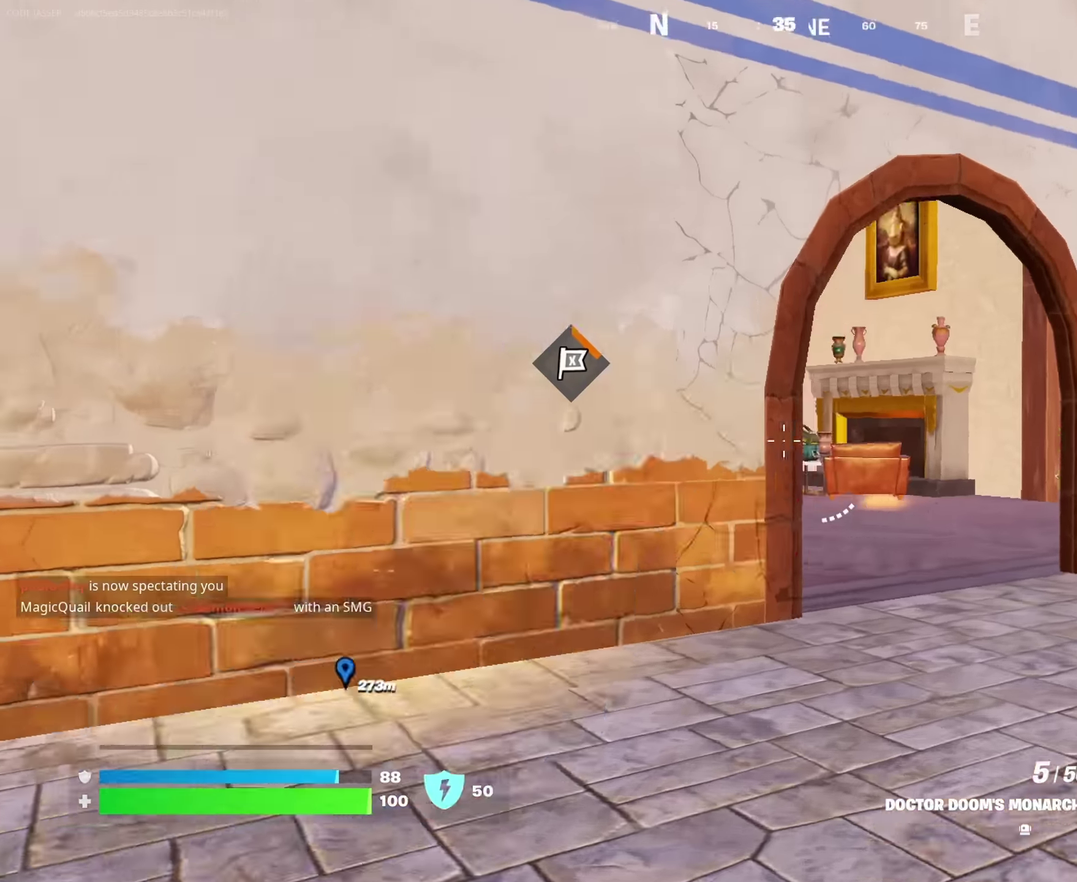
{"dt_ms": 350, "buttons": [], "left_stick": "up", "right_stick": "center", "events": [[267, "left_stick", "up"]]}
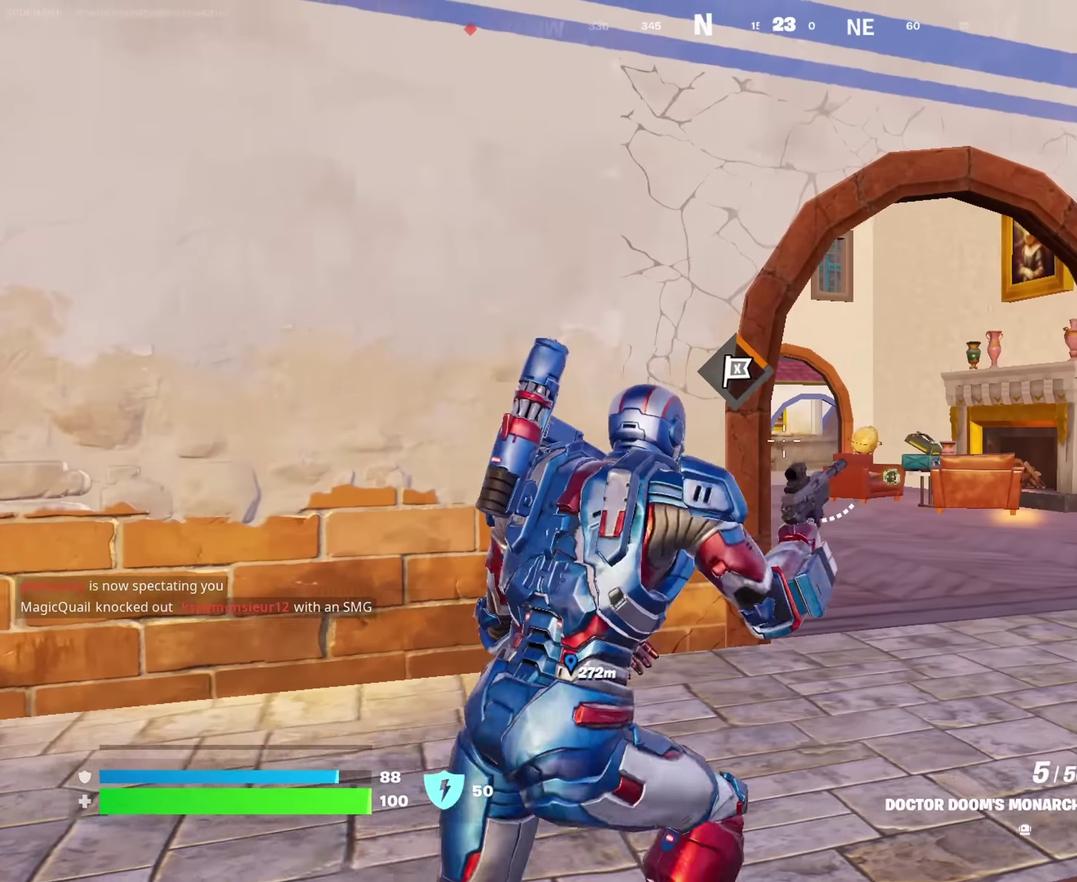
{"dt_ms": 650, "buttons": [], "left_stick": "down-right", "right_stick": "center", "events": [[167, "left_stick", "up-left"], [333, "left_stick", "up"], [650, "left_stick", "down-right"]]}
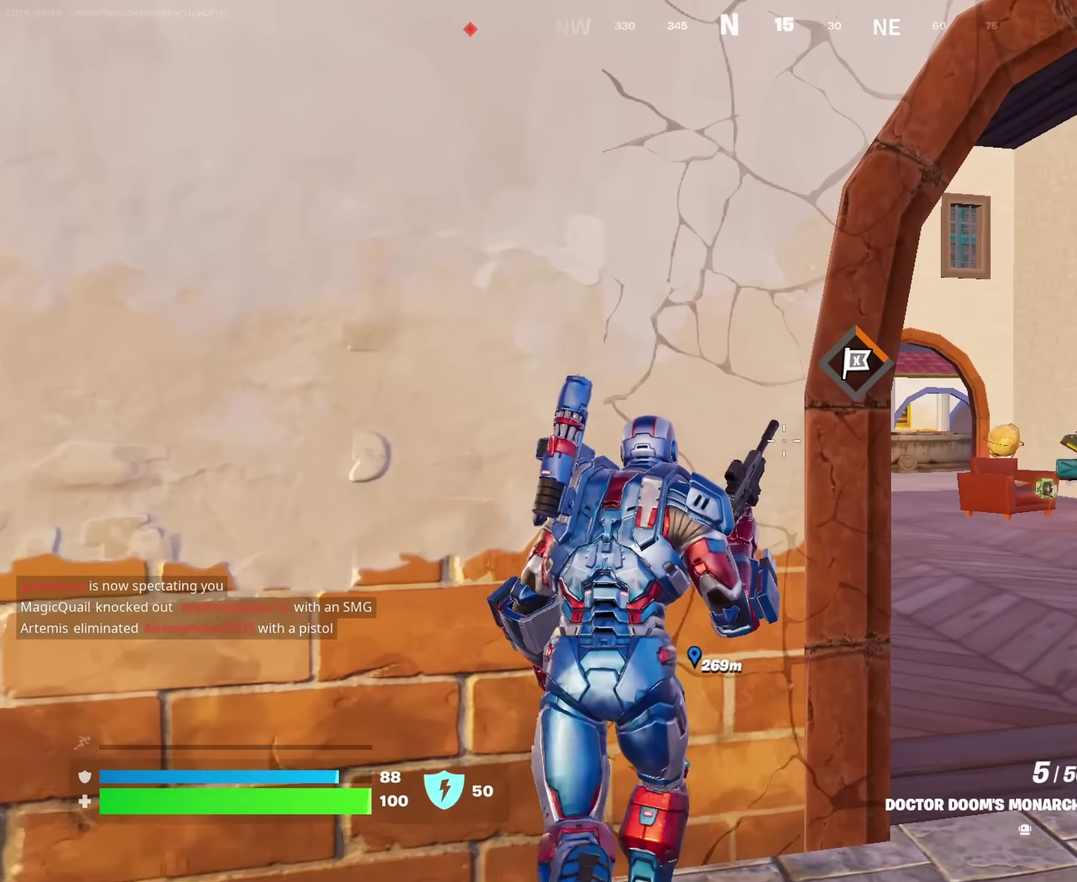
{"dt_ms": 350, "buttons": [], "left_stick": "down-left", "right_stick": "center", "events": [[17, "SQUARE", "down"], [83, "SQUARE", "up"], [150, "right_stick", "left"], [200, "right_stick", "center"], [217, "left_stick", "down"], [267, "left_stick", "down-left"]]}
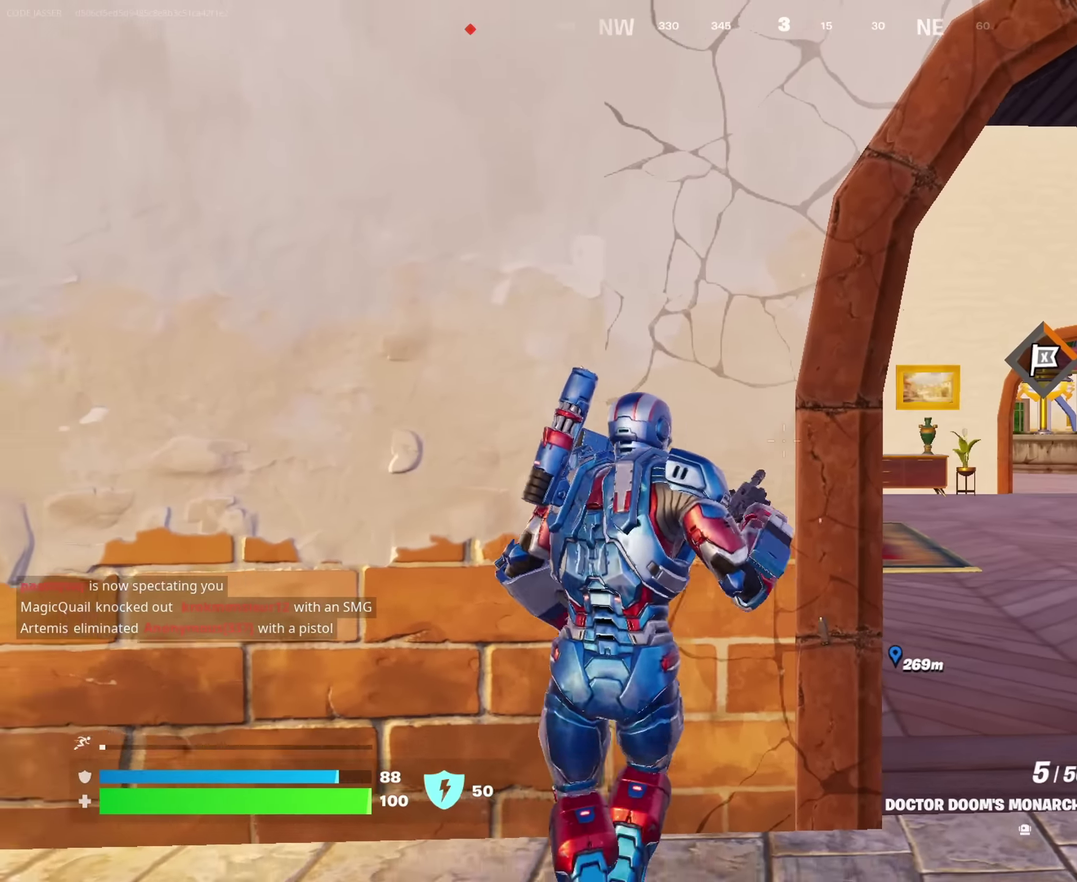
{"dt_ms": 900, "buttons": [], "left_stick": "up", "right_stick": "center", "events": [[50, "left_stick", "left"], [333, "right_stick", "left"], [400, "left_stick", "up-left"], [550, "left_stick", "up"], [550, "right_stick", "down-left"], [650, "right_stick", "left"], [700, "right_stick", "center"]]}
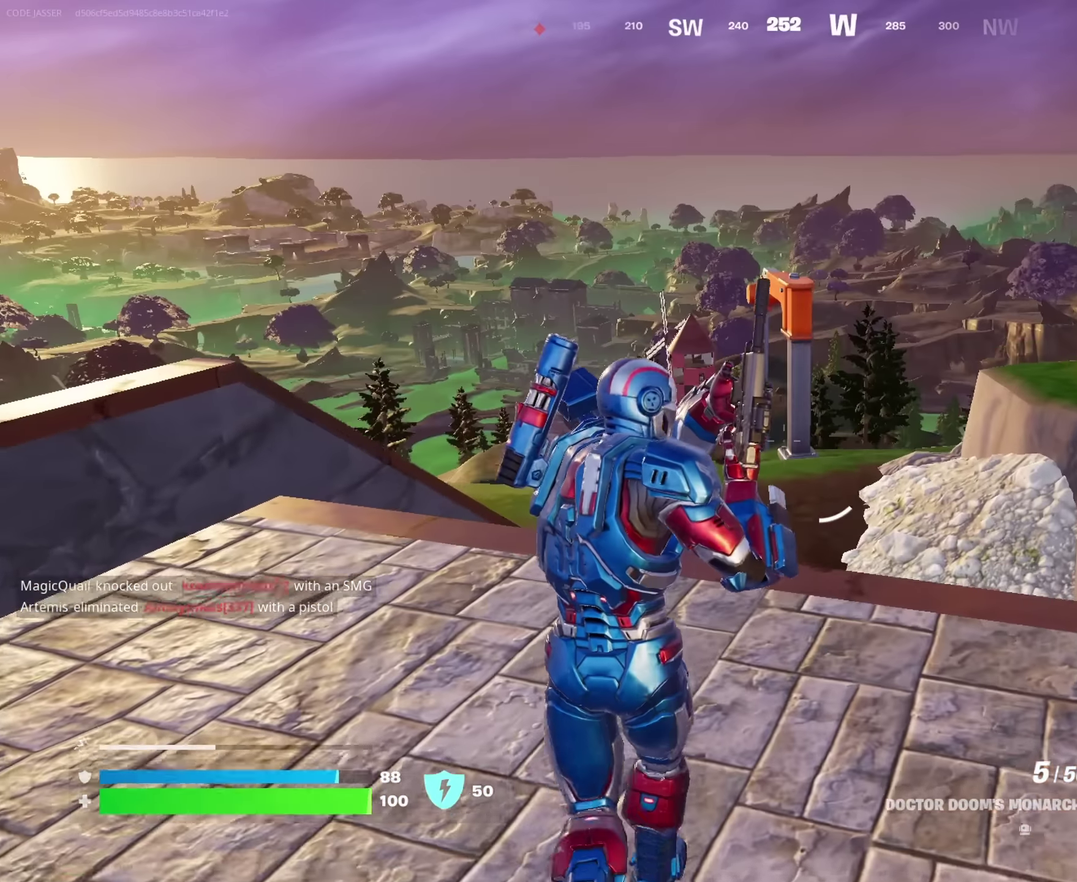
{"dt_ms": 250, "buttons": [], "left_stick": "up", "right_stick": "center", "events": []}
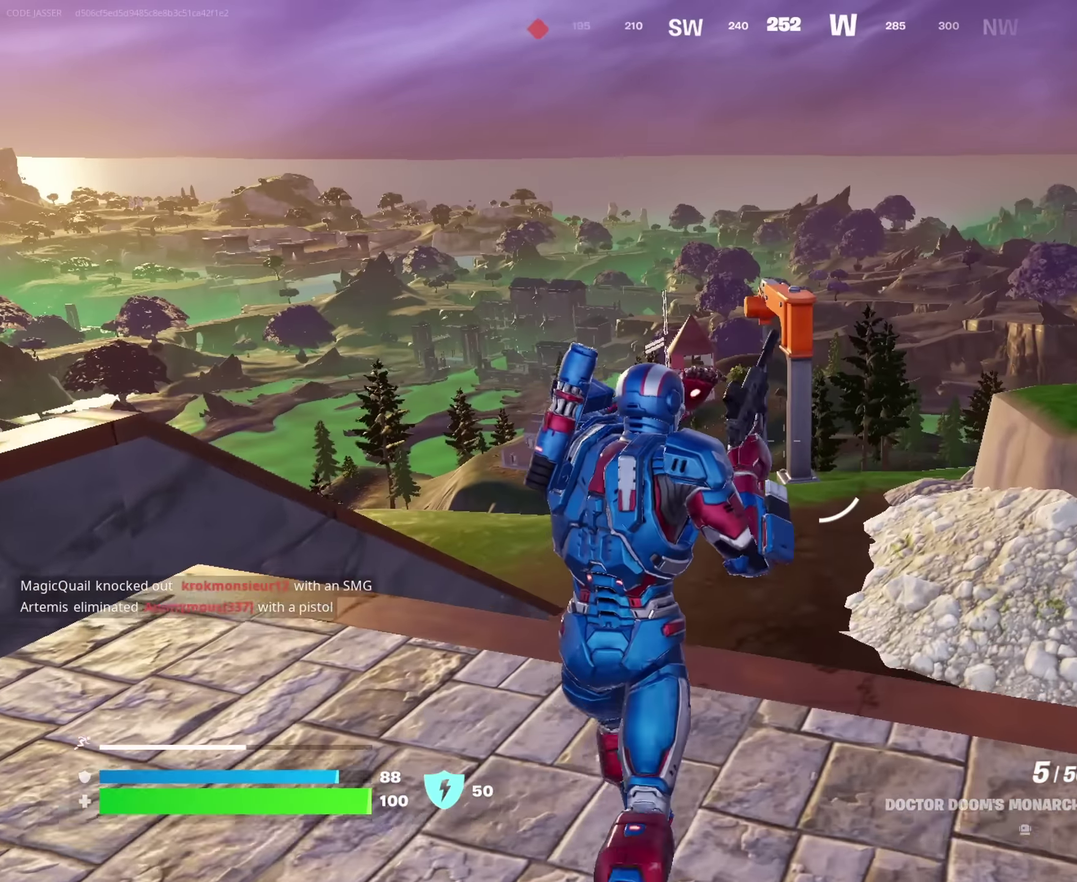
{"dt_ms": 750, "buttons": [], "left_stick": "down", "right_stick": "center", "events": [[233, "right_stick", "left"], [300, "left_stick", "up-right"], [450, "CROSS", "down"], [533, "CROSS", "up"], [567, "left_stick", "right"], [617, "left_stick", "down-right"], [667, "left_stick", "down"], [700, "right_stick", "center"]]}
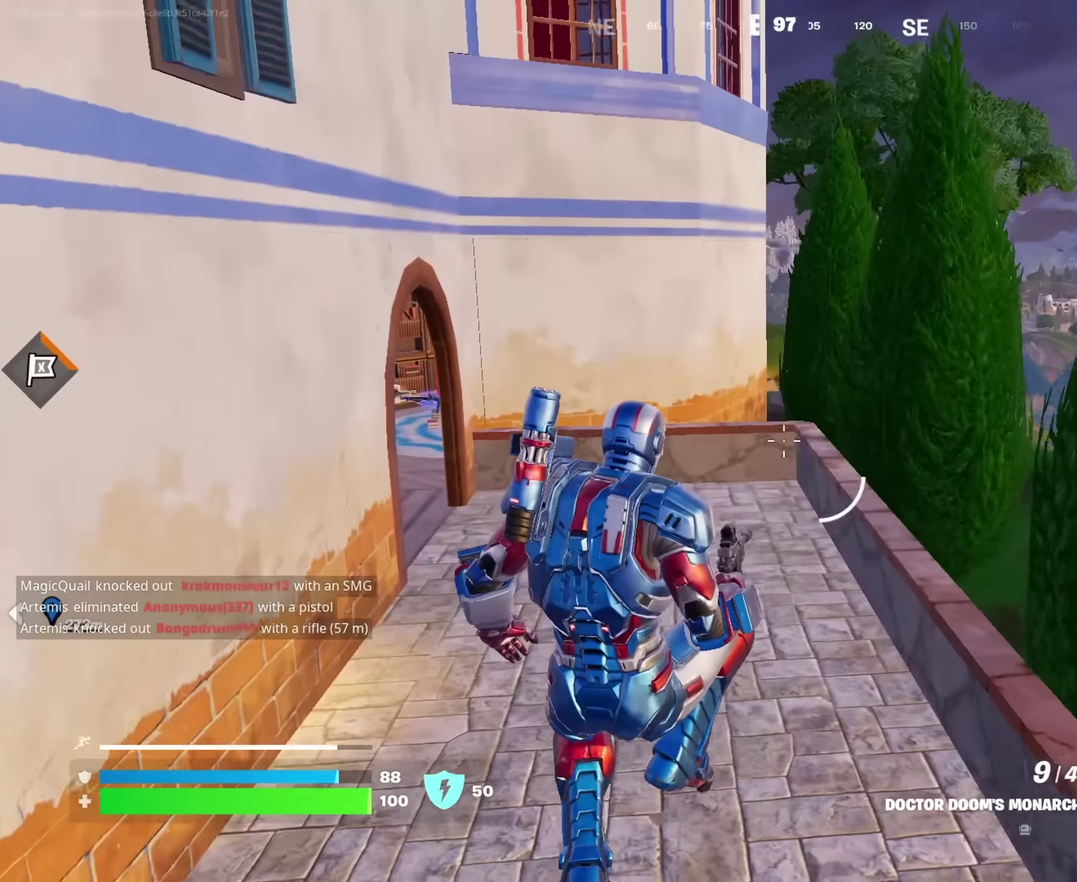
{"dt_ms": 250, "buttons": [], "left_stick": "down", "right_stick": "up-left", "events": [[183, "right_stick", "up-left"]]}
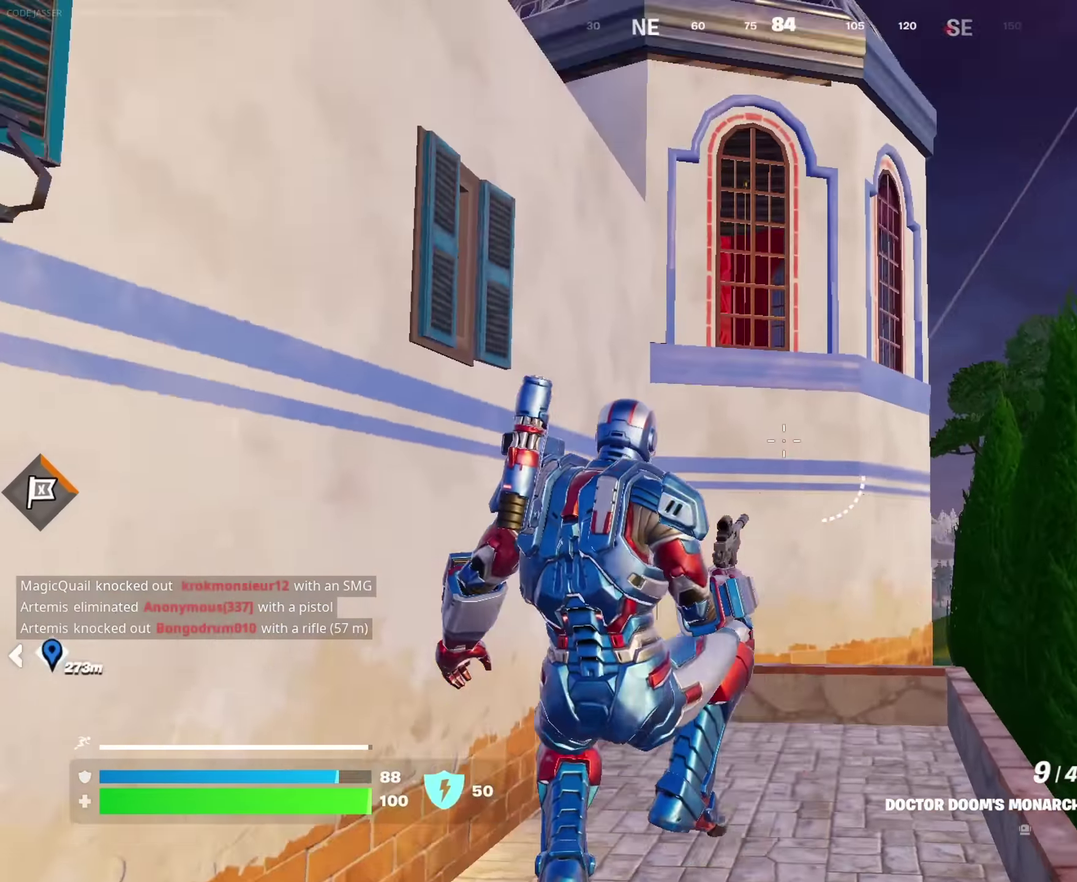
{"dt_ms": 750, "buttons": [], "left_stick": "right", "right_stick": "center"}
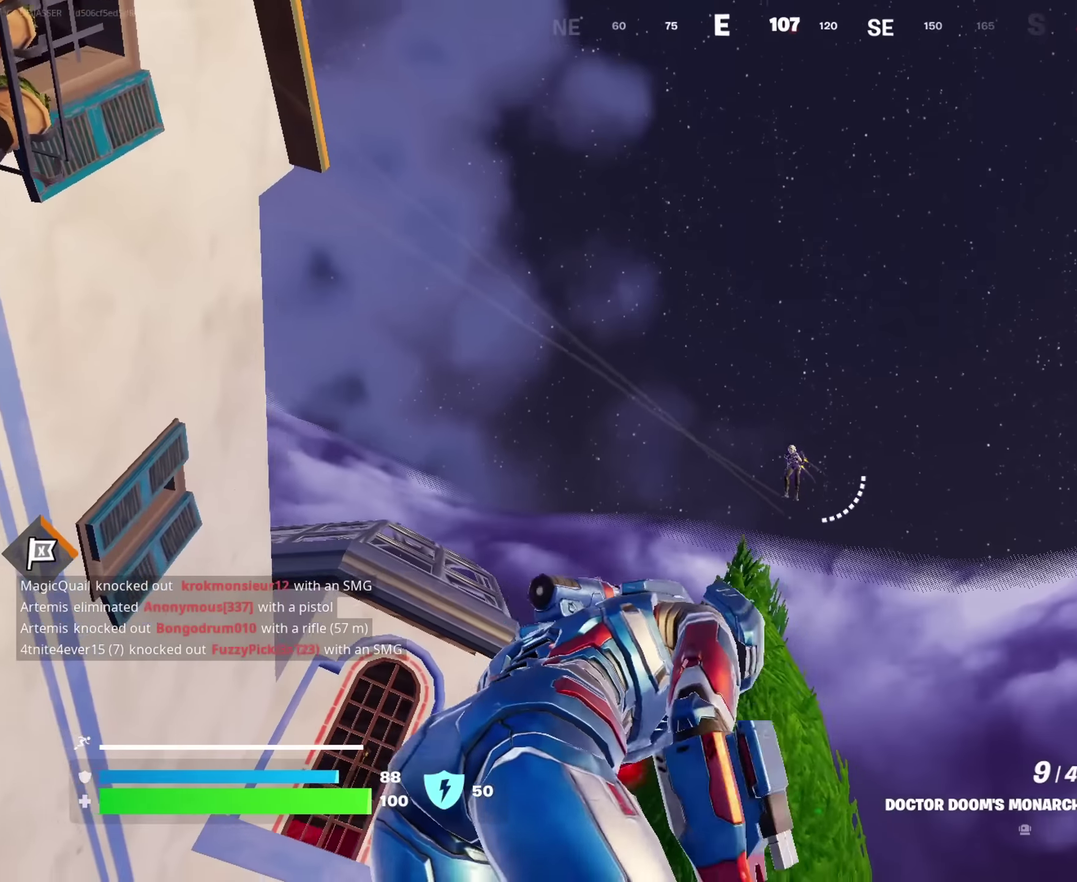
{"dt_ms": 250, "buttons": ["L2"], "left_stick": "right", "right_stick": "up-left", "events": [[17, "L2", "down"], [117, "left_stick", "down-right"], [233, "left_stick", "right"], [233, "right_stick", "up-left"]]}
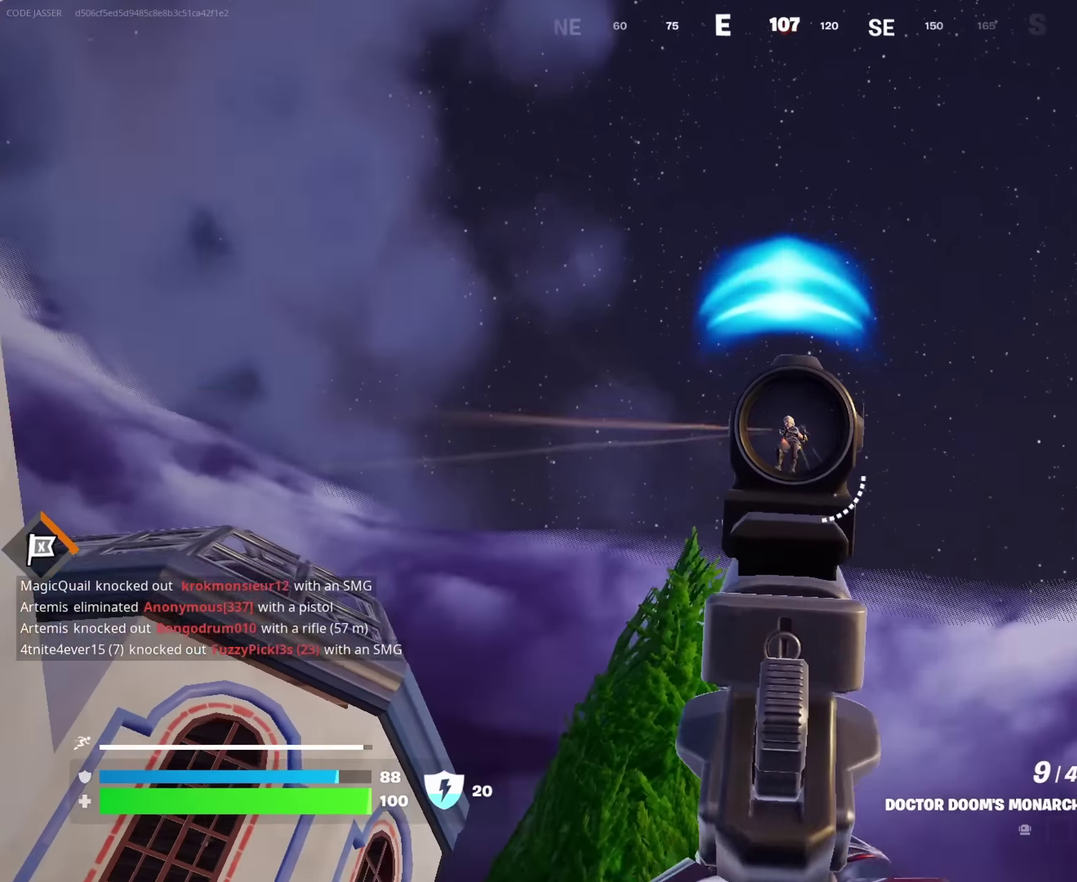
{"dt_ms": 650, "buttons": ["CROSS"], "left_stick": "up-left", "right_stick": "center"}
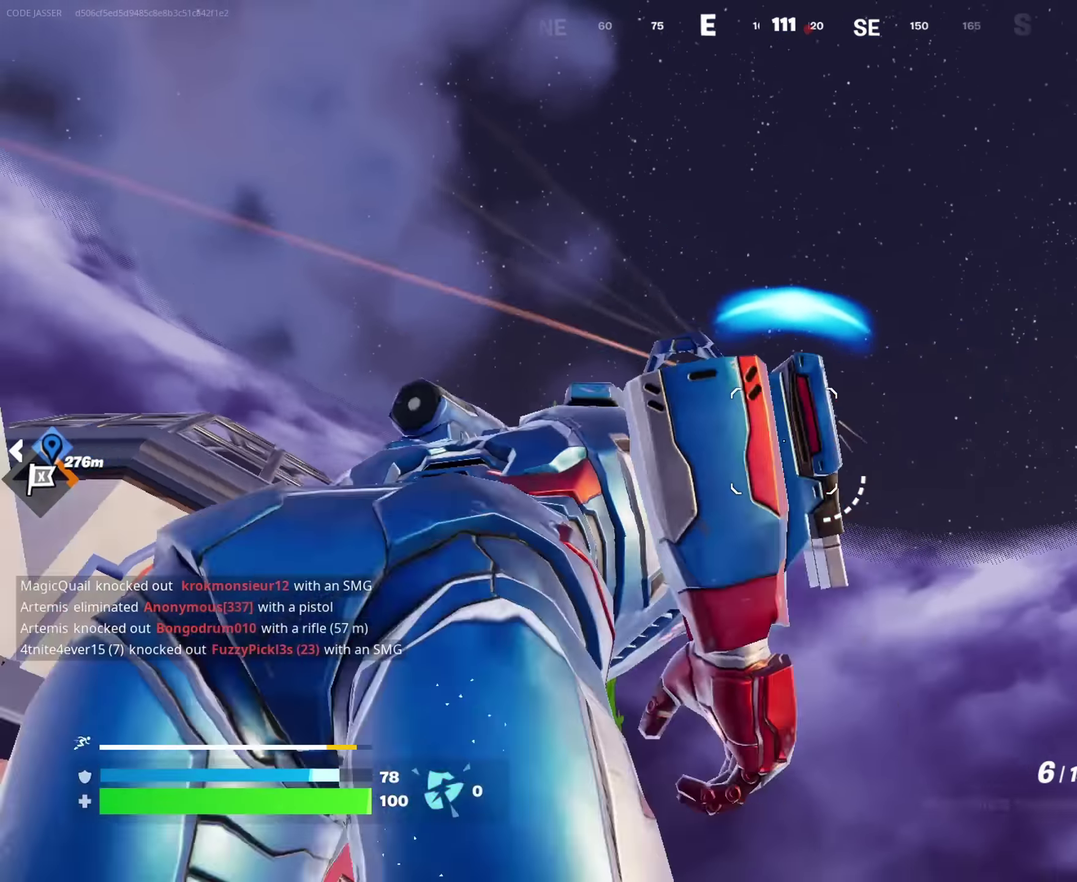
{"dt_ms": 350, "buttons": [], "left_stick": "up-right", "right_stick": "center", "events": [[17, "CROSS", "up"], [50, "left_stick", "up"], [100, "left_stick", "center"], [100, "right_stick", "right"], [183, "right_stick", "center"], [217, "left_stick", "up-right"]]}